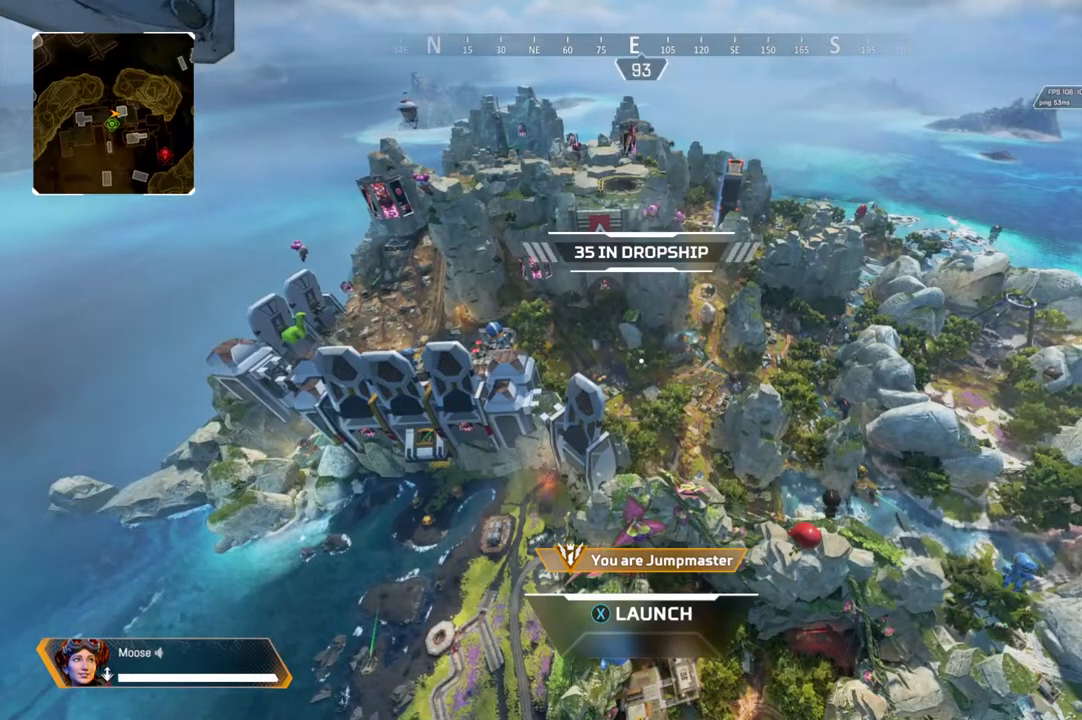
Gameplay with a controller (PlayStation layout); each line is a JSON object with the inputs held at the frame after it. "events" lists button and stick changes between this image and that frame as [ms after this image, input, new state], when the widget could be followed in between. Not read: SELECT START.
{"buttons": [], "left_stick": "center", "right_stick": "center", "events": [[17, "right_stick", "right"], [100, "right_stick", "center"]]}
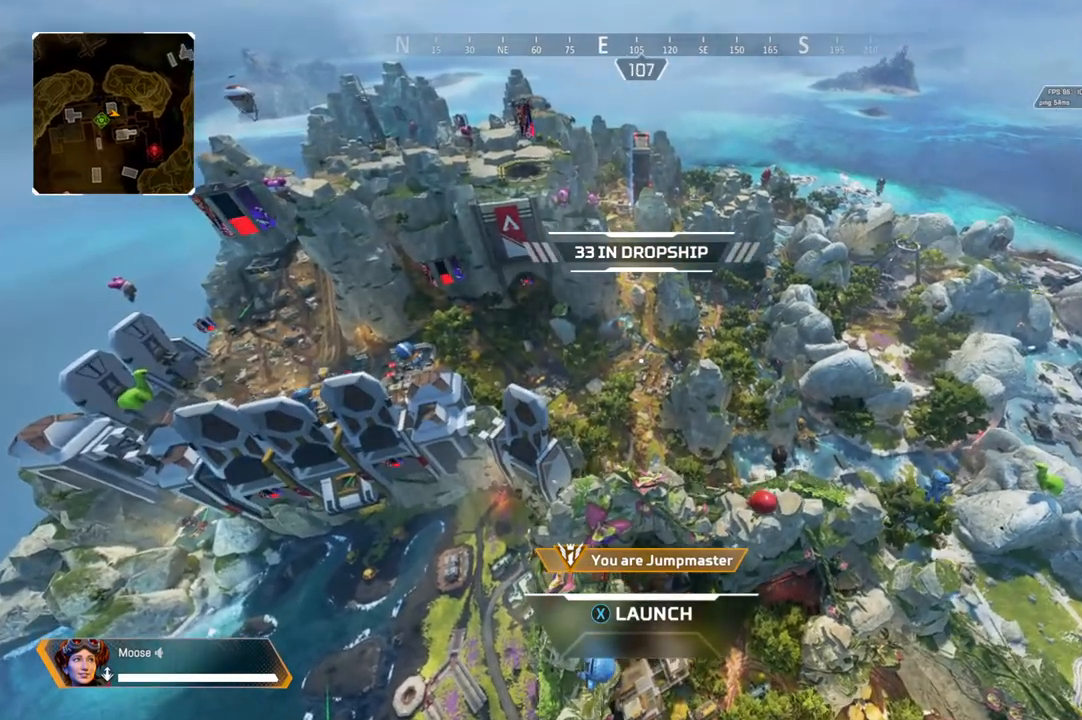
{"buttons": [], "left_stick": "center", "right_stick": "center", "events": []}
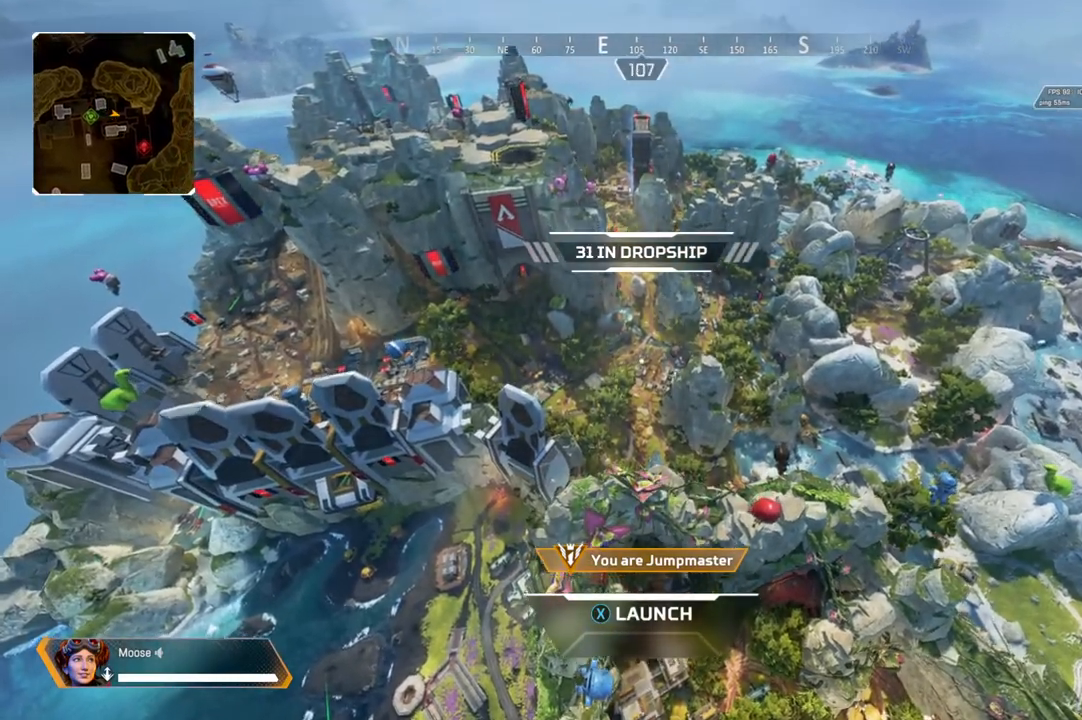
{"buttons": [], "left_stick": "center", "right_stick": "center", "events": []}
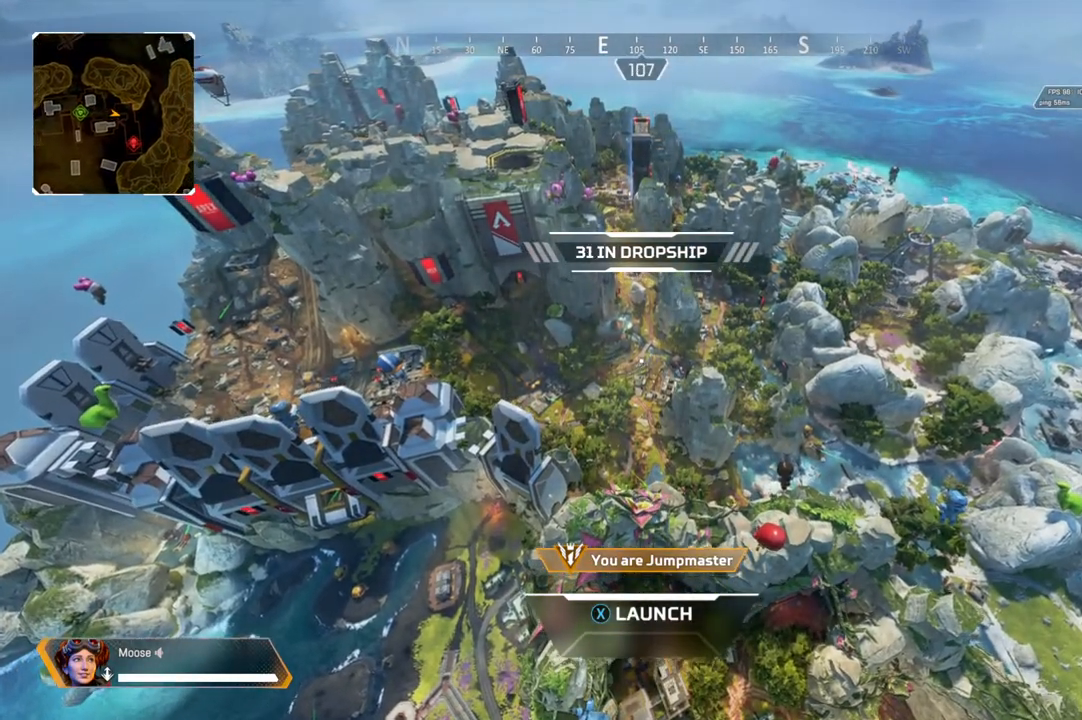
{"buttons": [], "left_stick": "center", "right_stick": "center", "events": []}
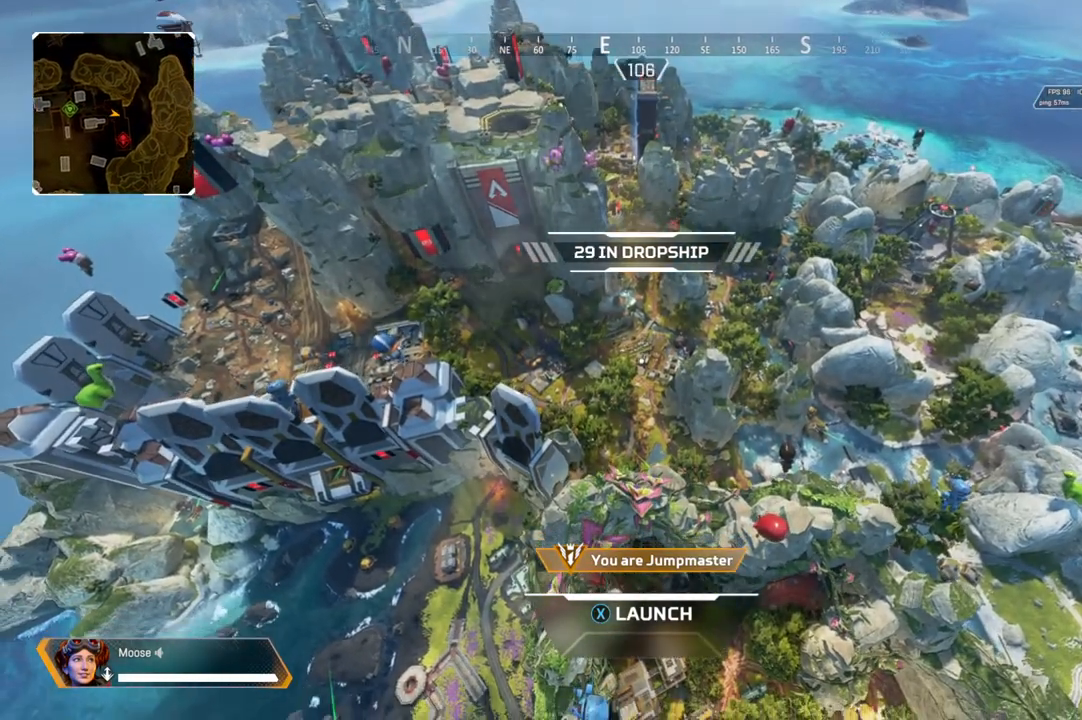
{"buttons": [], "left_stick": "center", "right_stick": "center", "events": []}
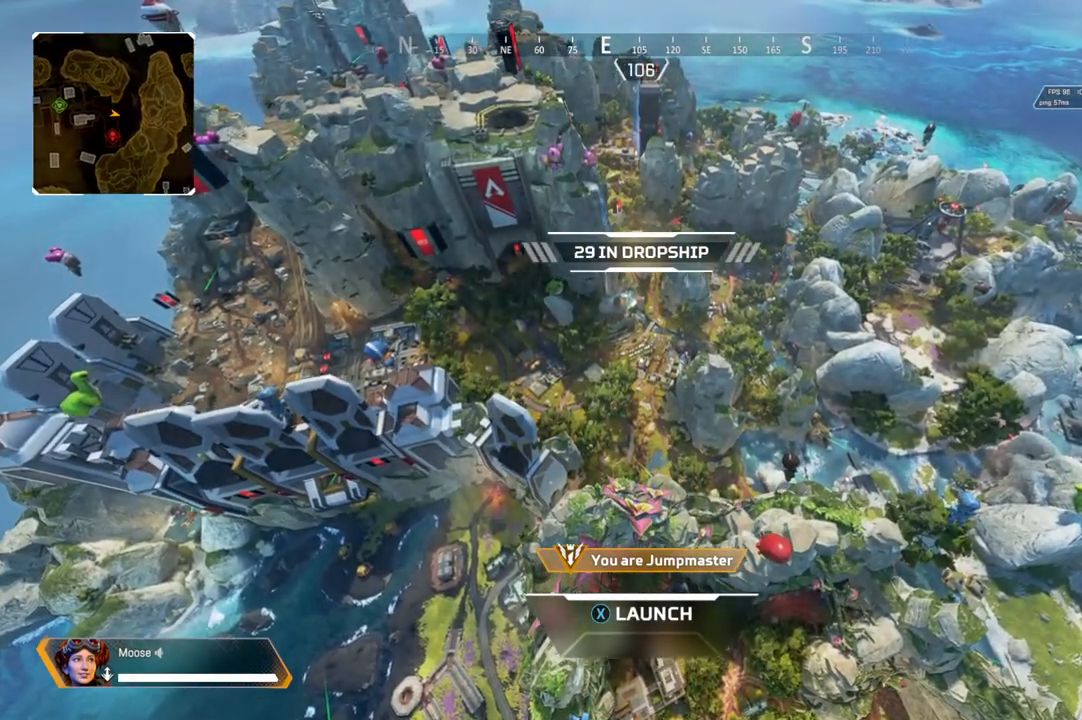
{"buttons": ["SQUARE"], "left_stick": "up", "right_stick": "center", "events": [[100, "left_stick", "up"], [500, "SQUARE", "down"]]}
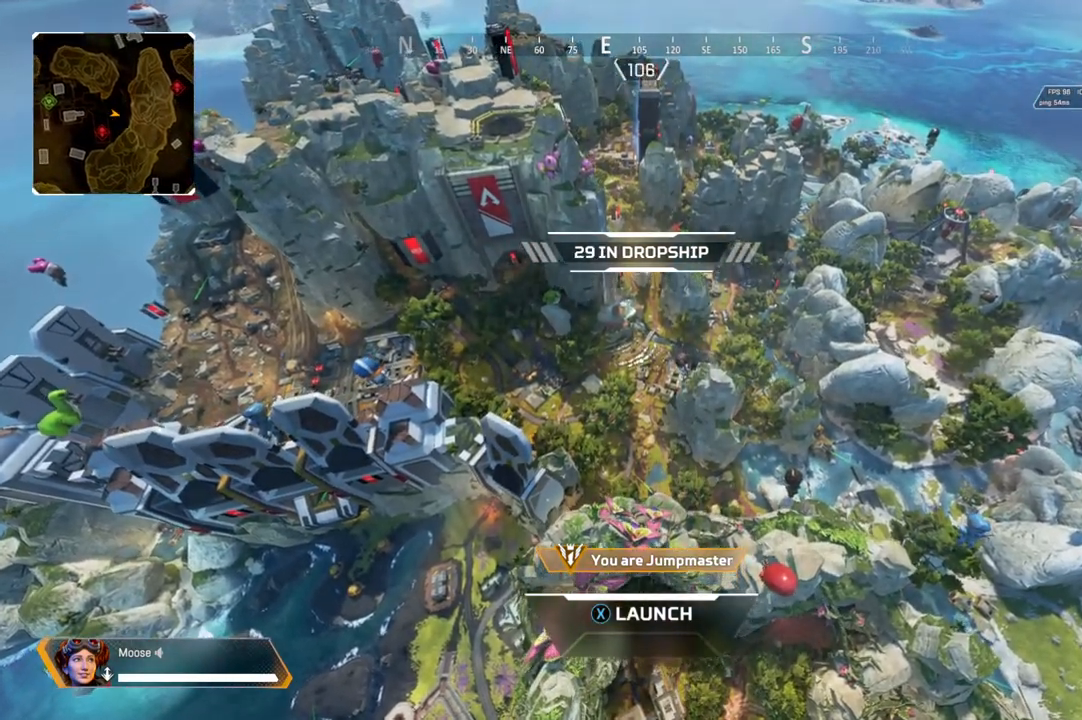
{"buttons": [], "left_stick": "up", "right_stick": "center", "events": [[233, "SQUARE", "up"]]}
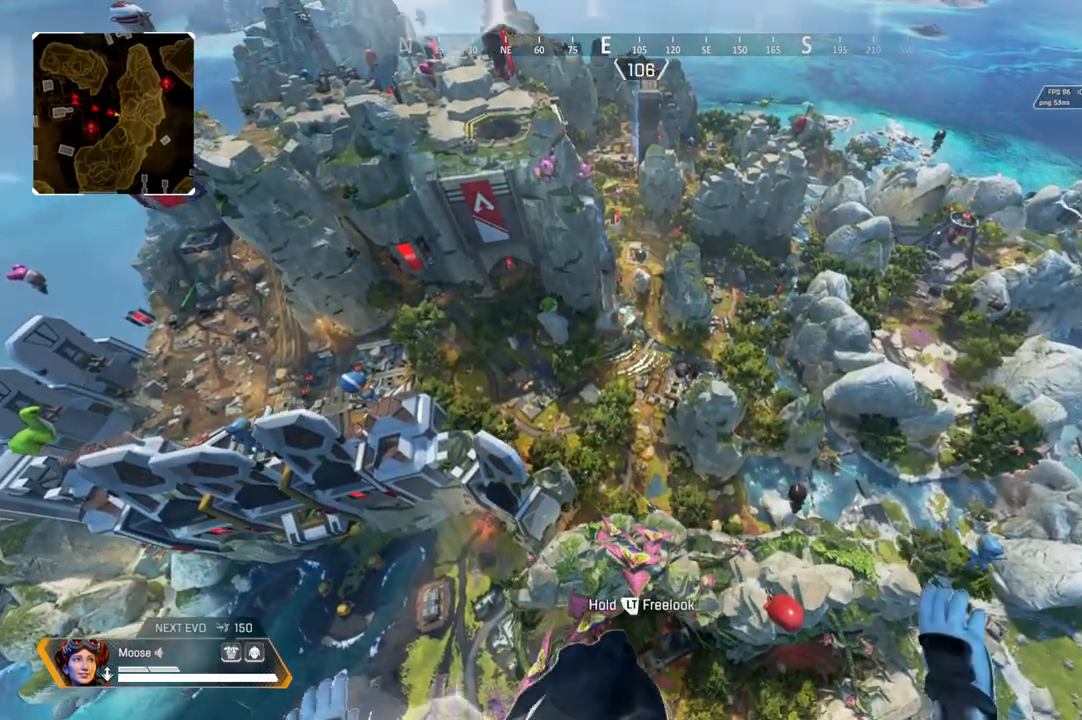
{"buttons": [], "left_stick": "up", "right_stick": "center", "events": []}
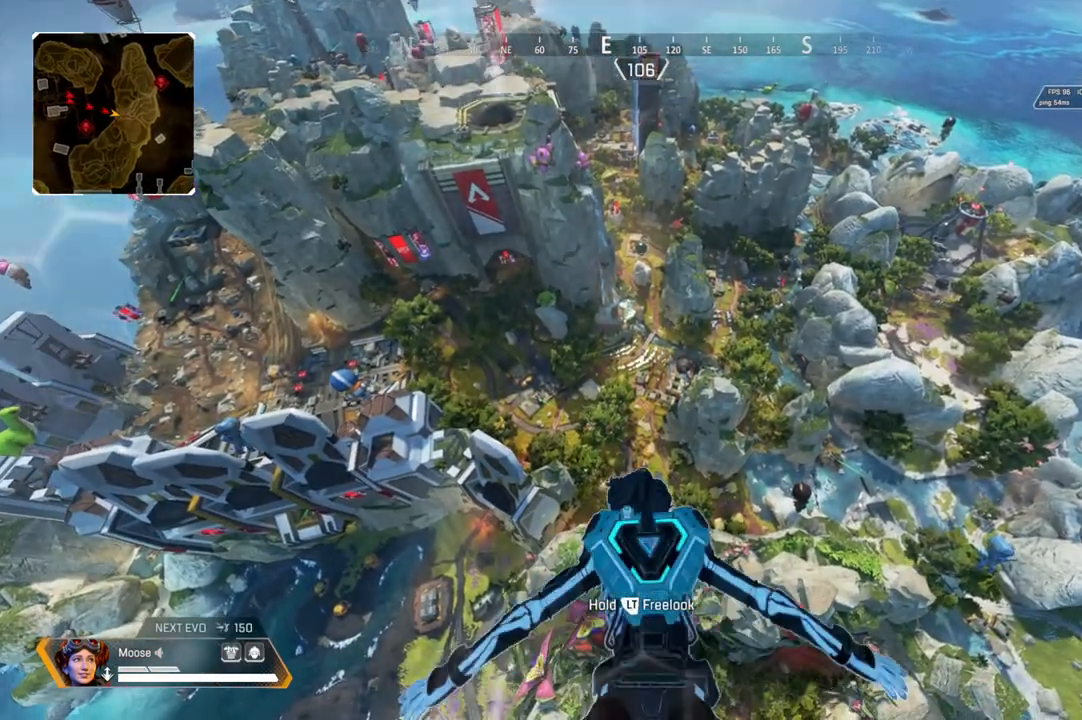
{"buttons": [], "left_stick": "up", "right_stick": "center", "events": []}
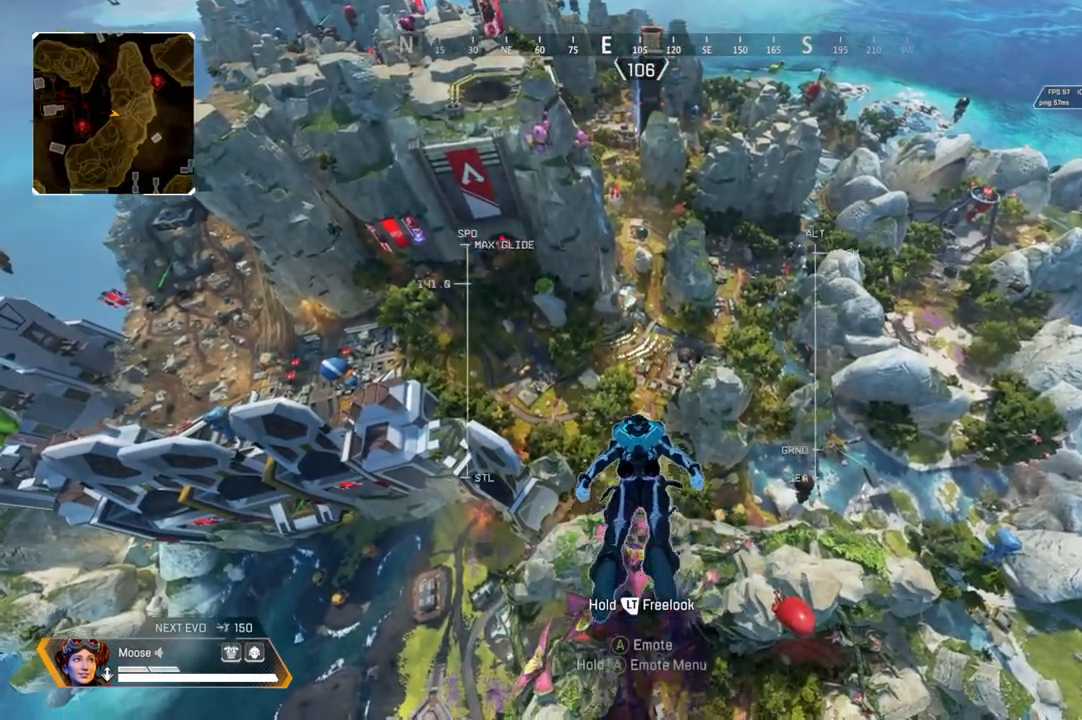
{"buttons": [], "left_stick": "up", "right_stick": "center", "events": []}
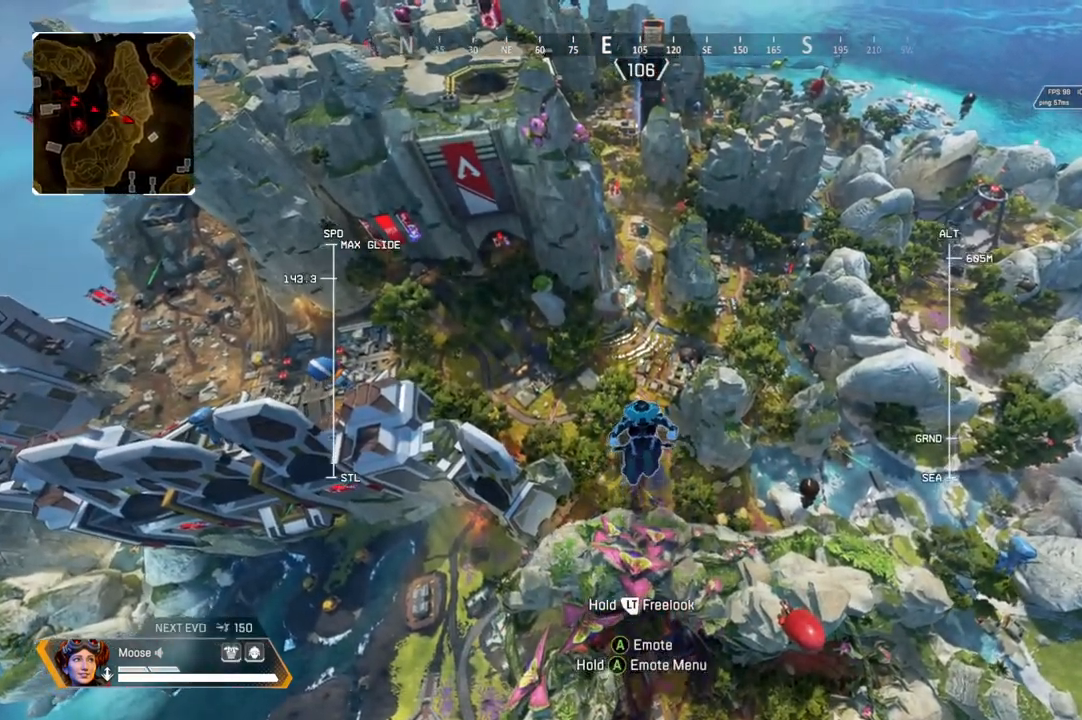
{"buttons": [], "left_stick": "up", "right_stick": "center", "events": []}
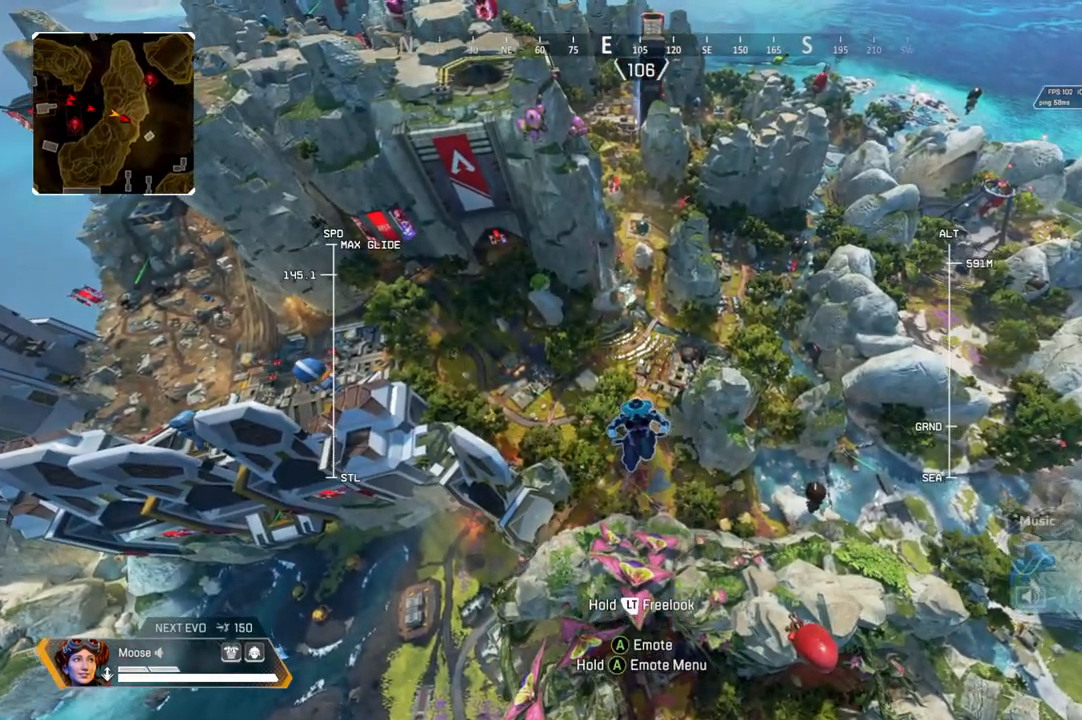
{"buttons": [], "left_stick": "up", "right_stick": "center", "events": []}
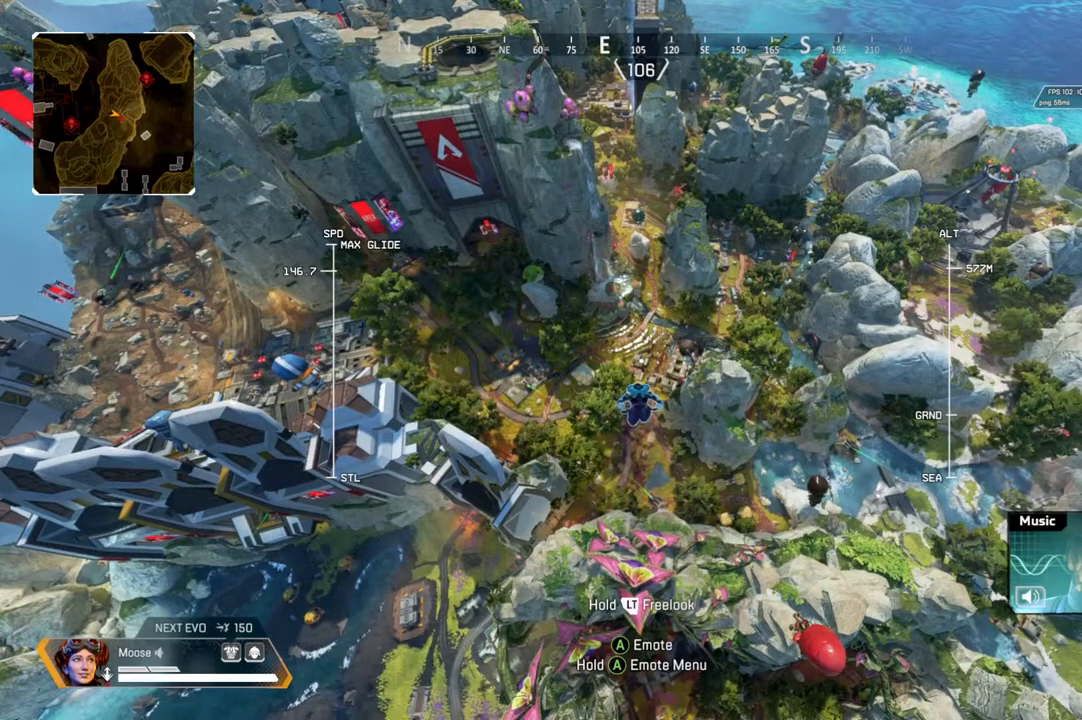
{"buttons": [], "left_stick": "up", "right_stick": "center", "events": []}
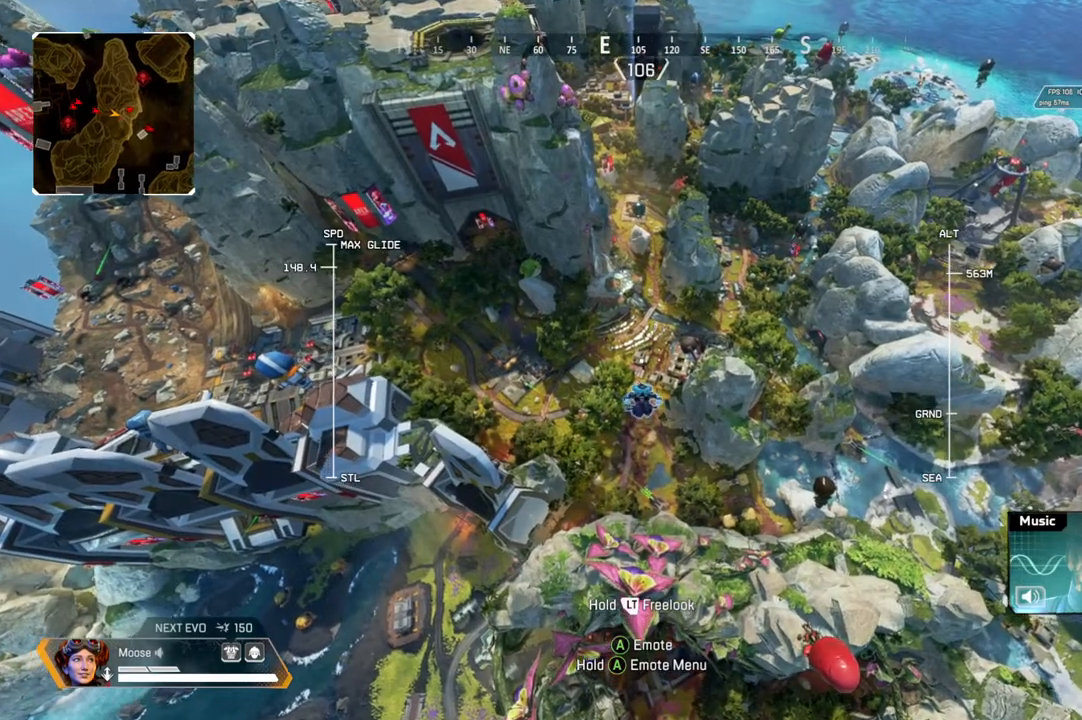
{"buttons": [], "left_stick": "up", "right_stick": "center", "events": []}
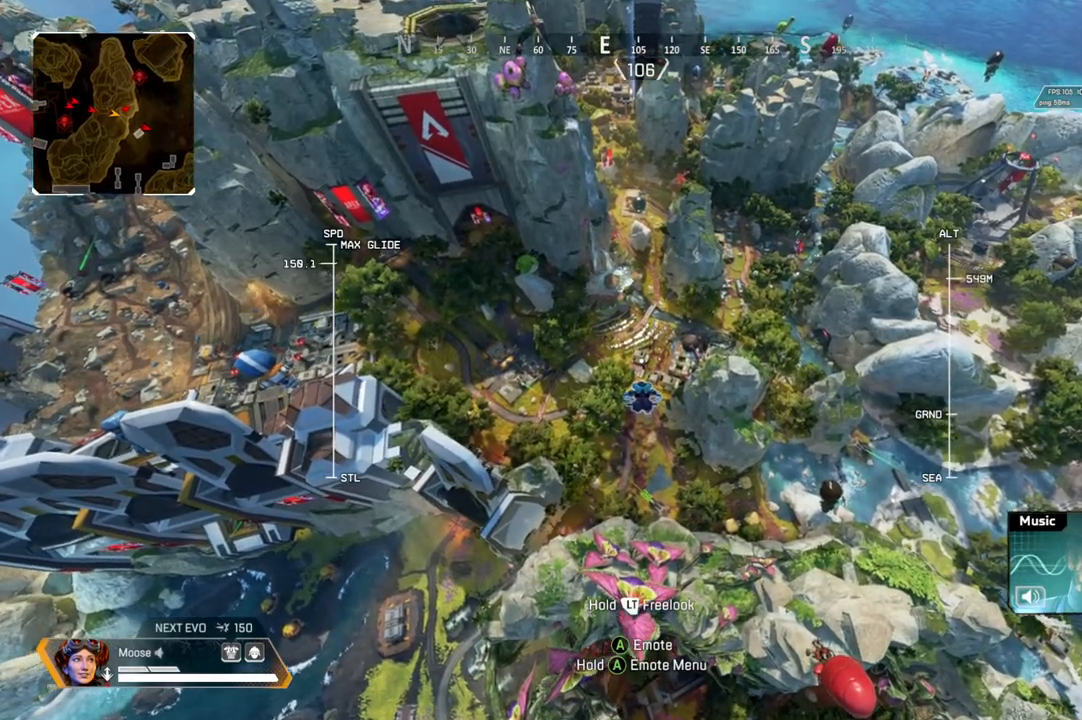
{"buttons": [], "left_stick": "up", "right_stick": "center", "events": []}
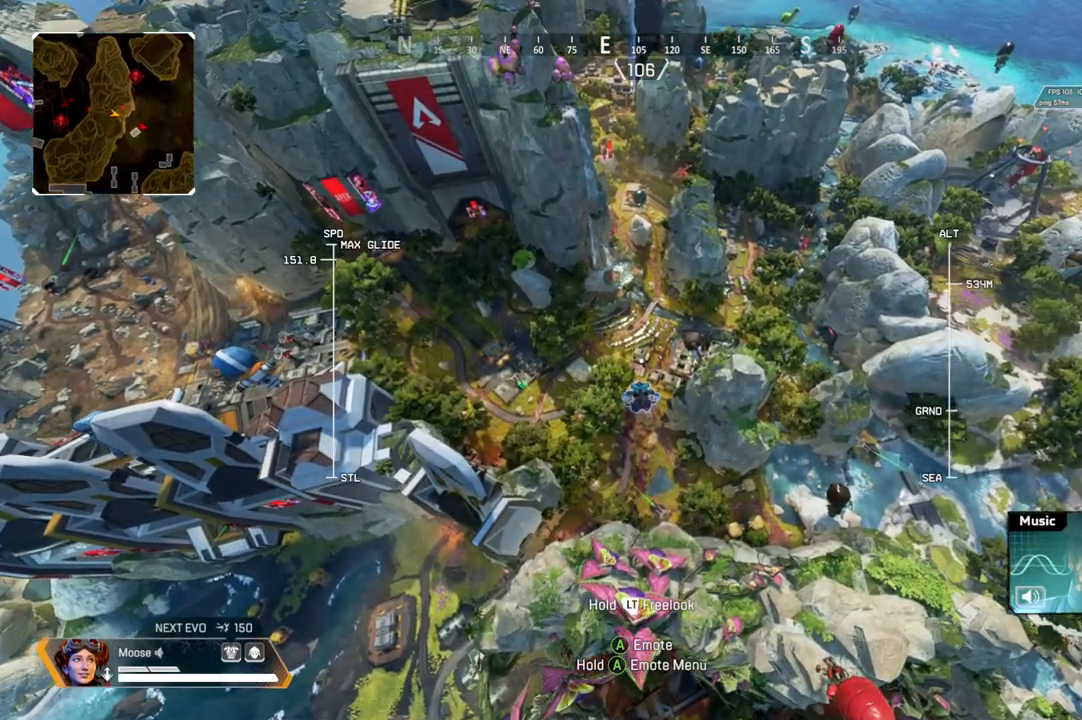
{"buttons": [], "left_stick": "up", "right_stick": "center", "events": []}
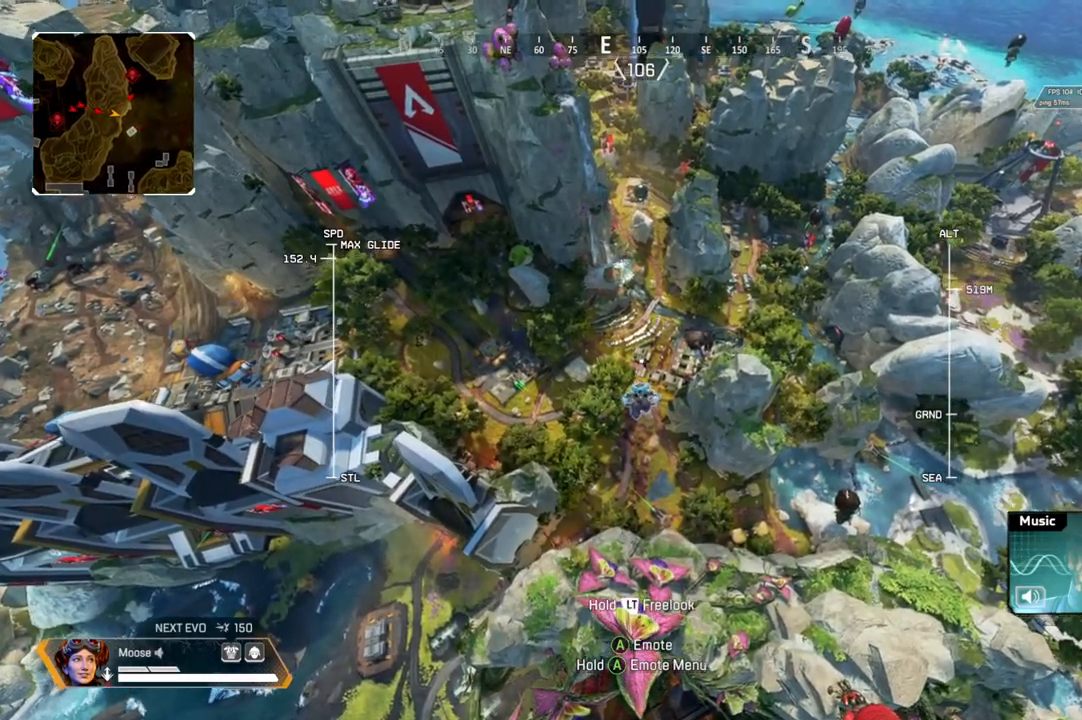
{"buttons": [], "left_stick": "up", "right_stick": "center", "events": []}
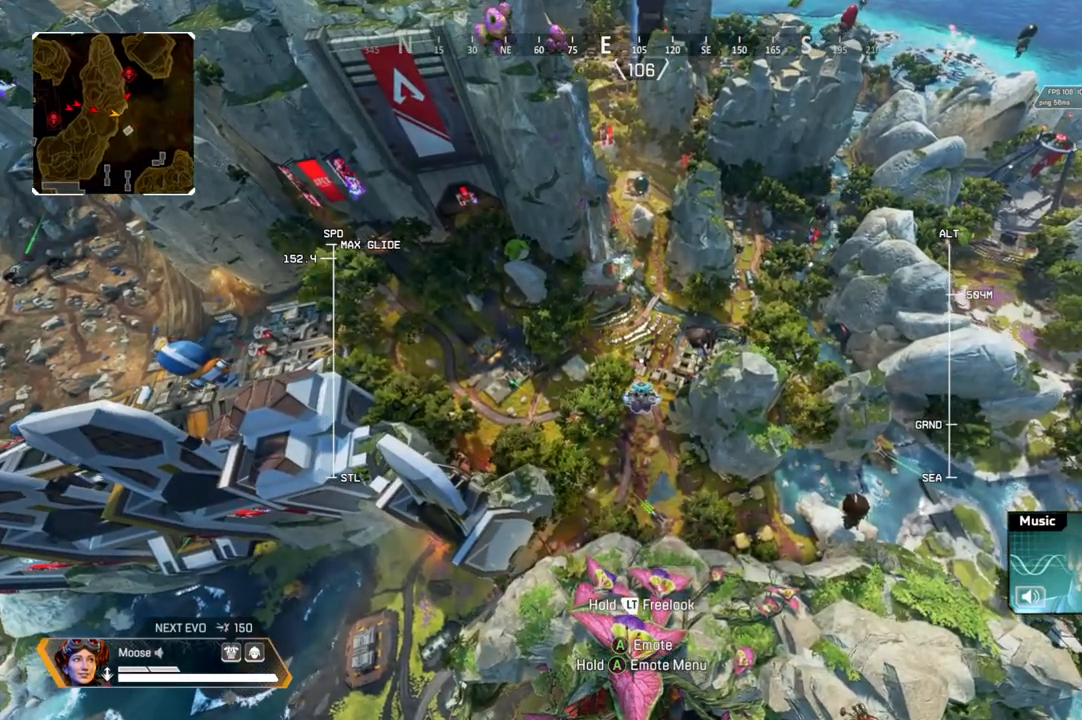
{"buttons": [], "left_stick": "up", "right_stick": "center", "events": []}
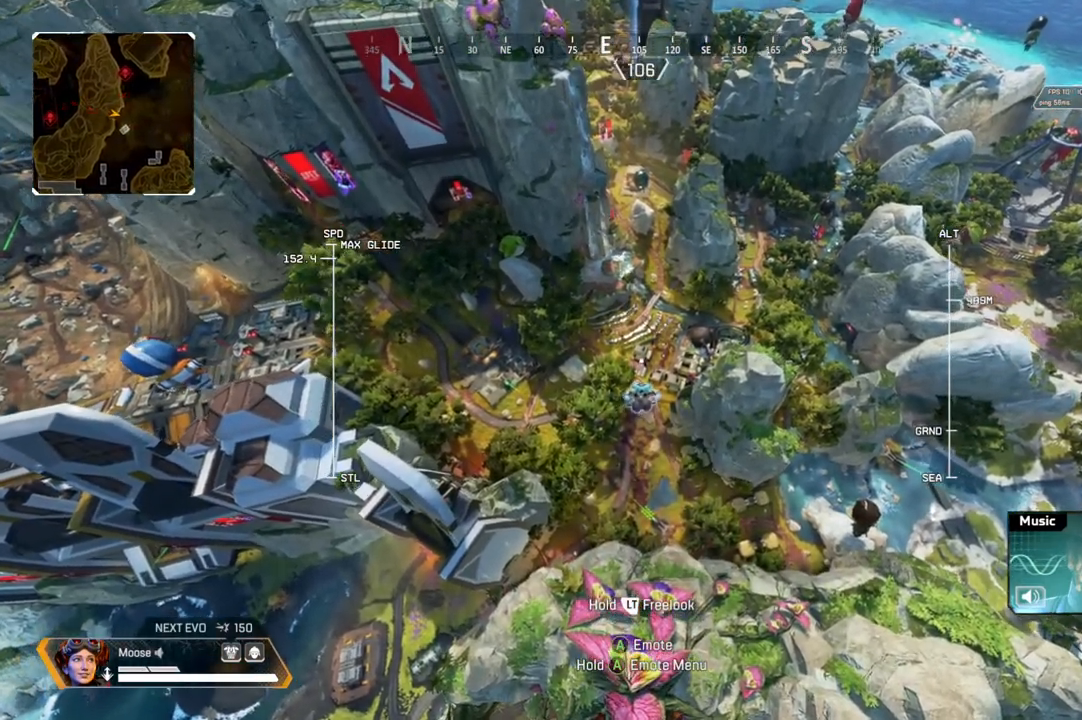
{"buttons": [], "left_stick": "up", "right_stick": "center", "events": []}
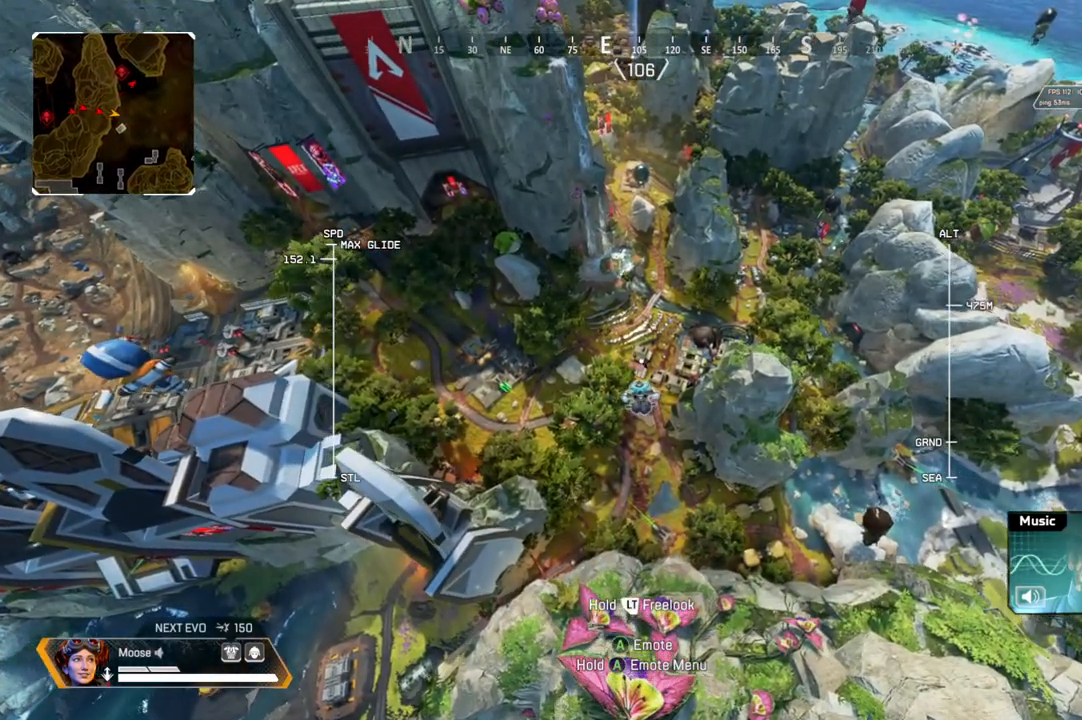
{"buttons": [], "left_stick": "up", "right_stick": "center", "events": []}
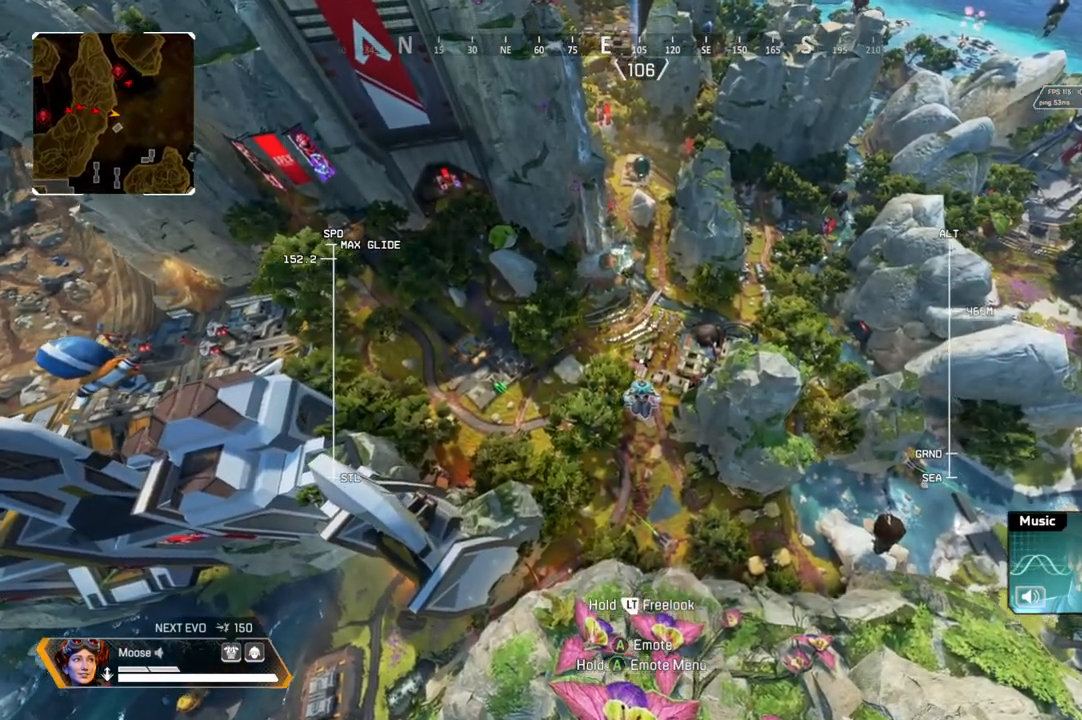
{"buttons": [], "left_stick": "up", "right_stick": "center", "events": []}
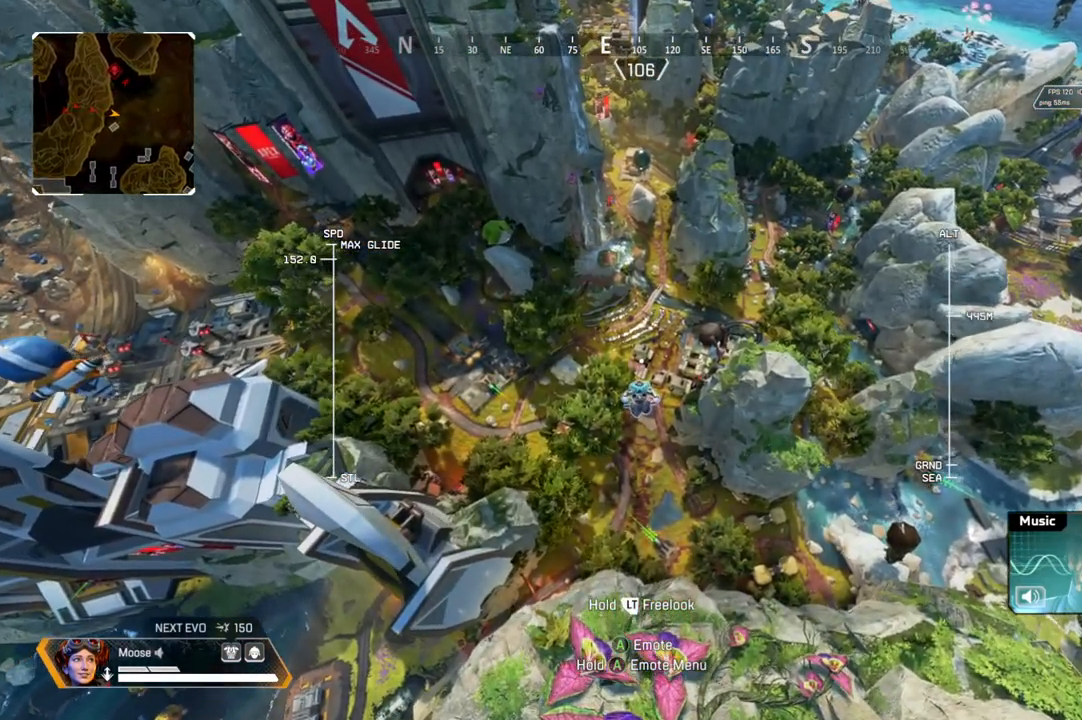
{"buttons": [], "left_stick": "up", "right_stick": "center", "events": []}
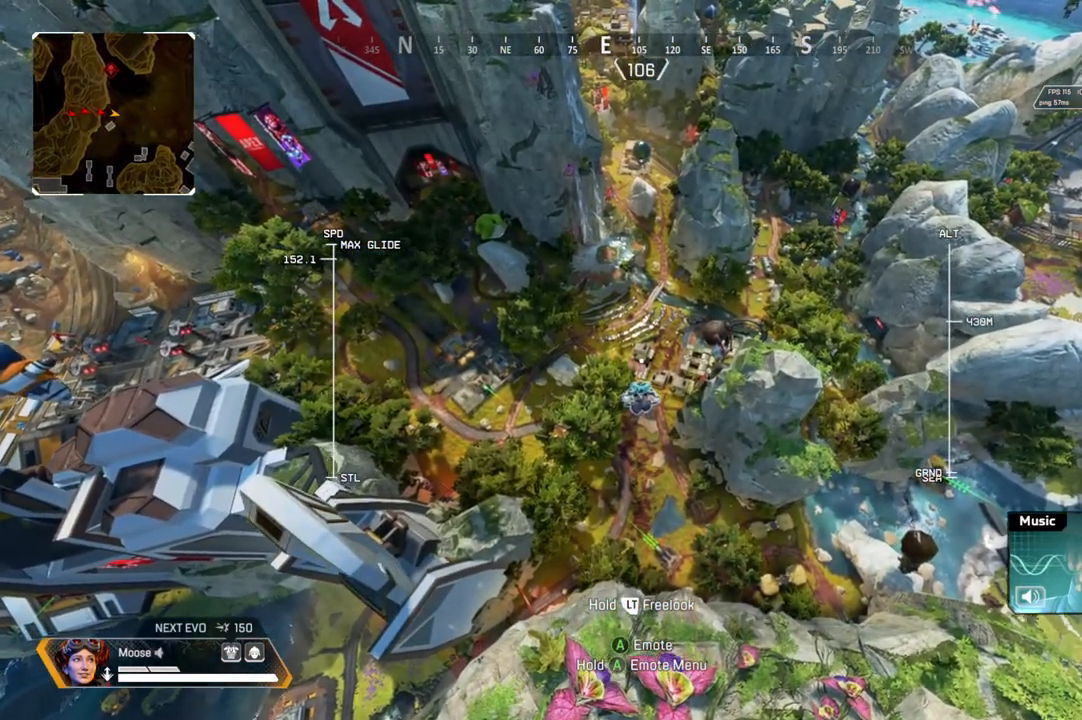
{"buttons": [], "left_stick": "up", "right_stick": "center", "events": []}
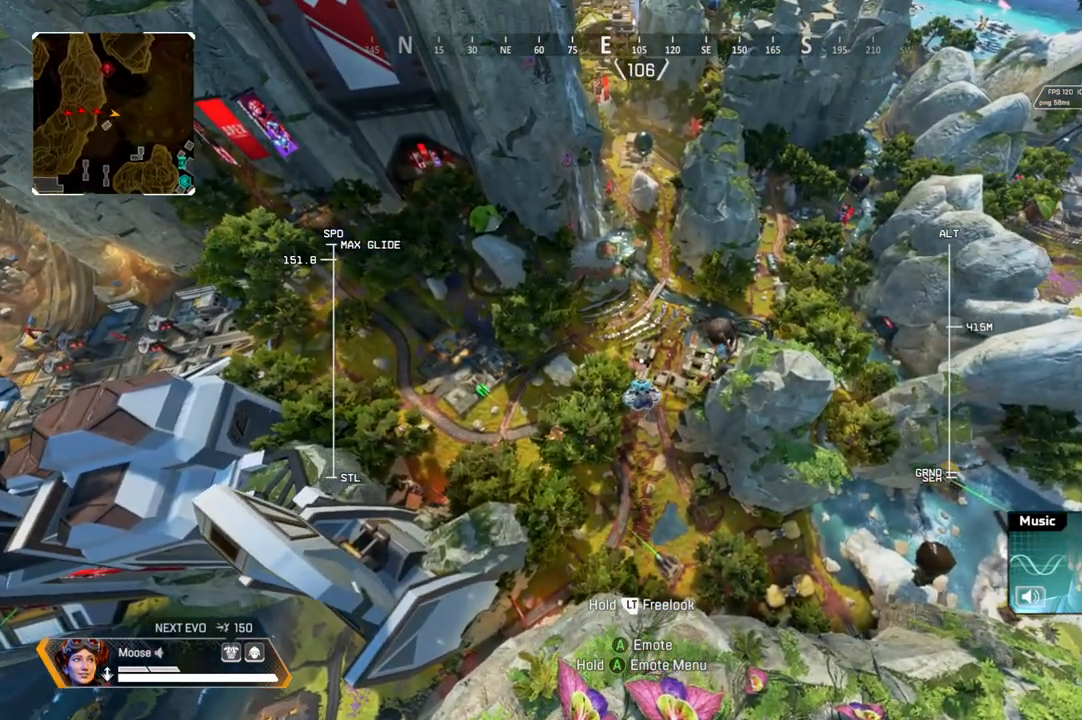
{"buttons": [], "left_stick": "up", "right_stick": "center", "events": []}
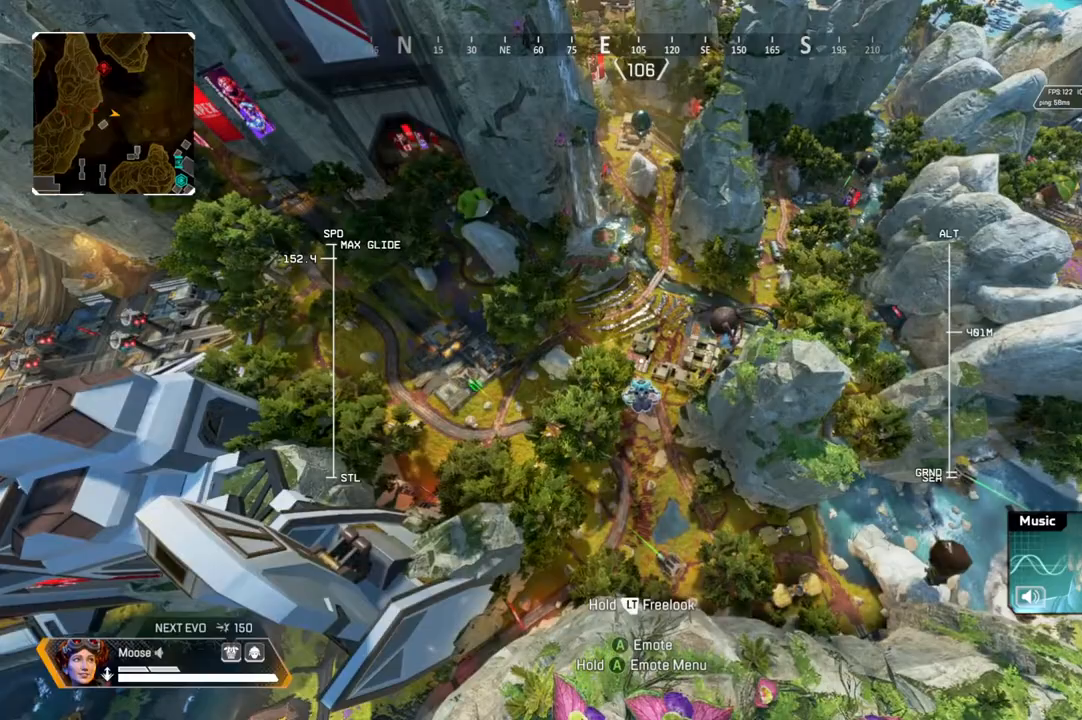
{"buttons": [], "left_stick": "up", "right_stick": "center", "events": []}
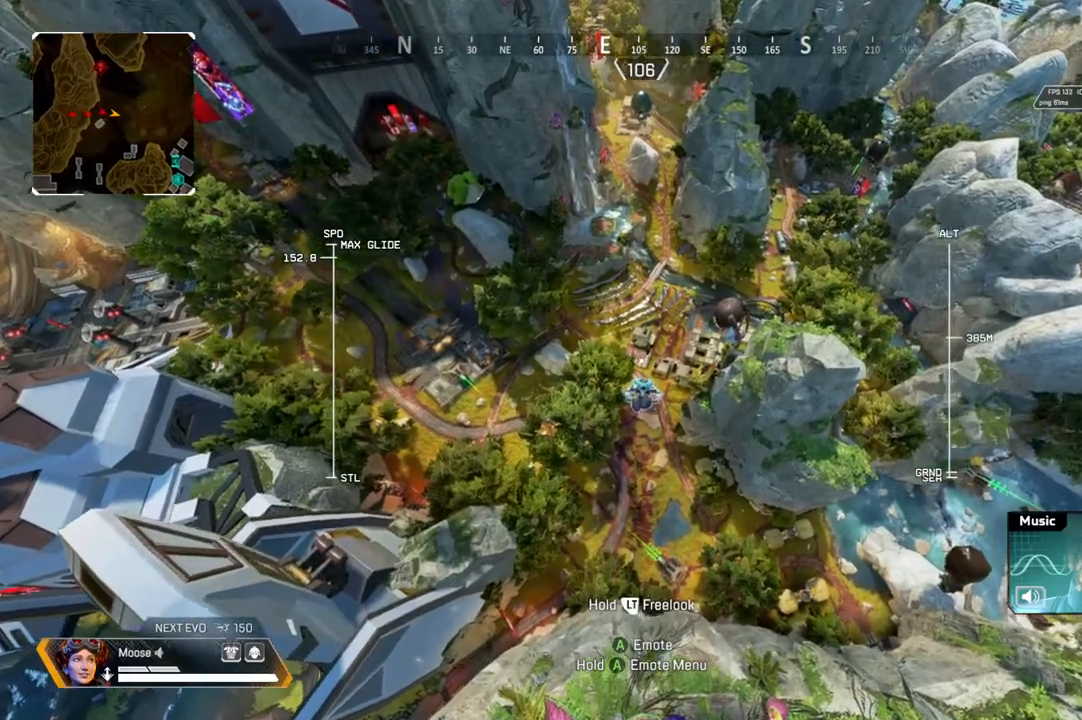
{"buttons": [], "left_stick": "up", "right_stick": "center", "events": []}
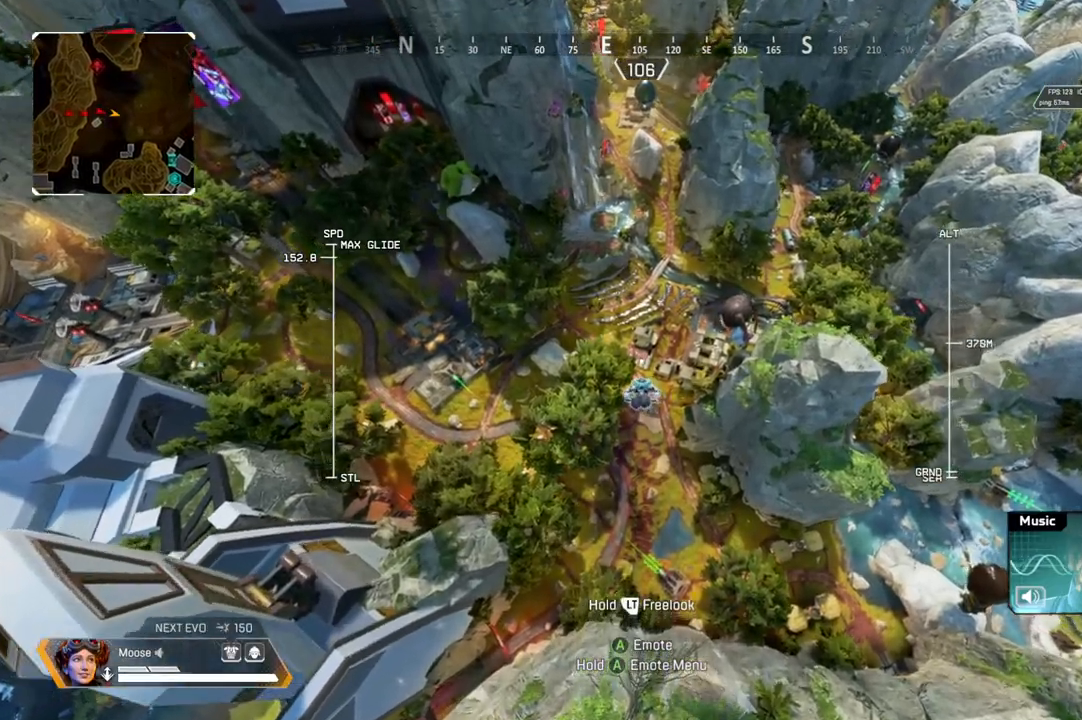
{"buttons": [], "left_stick": "up", "right_stick": "center", "events": []}
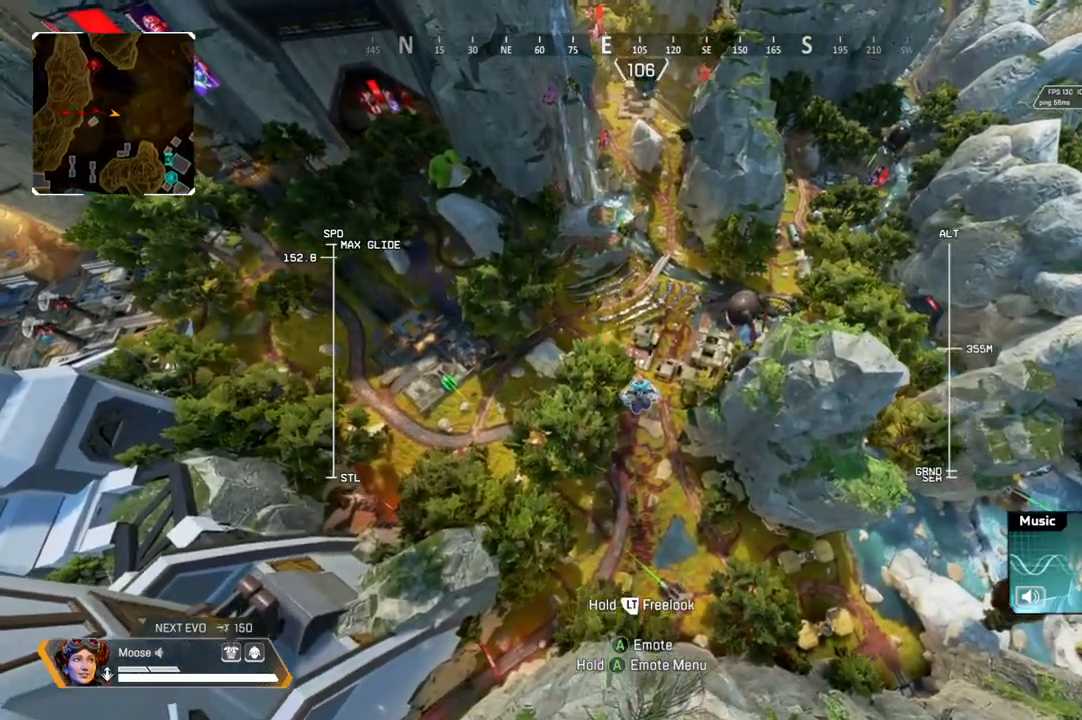
{"buttons": [], "left_stick": "up", "right_stick": "center", "events": []}
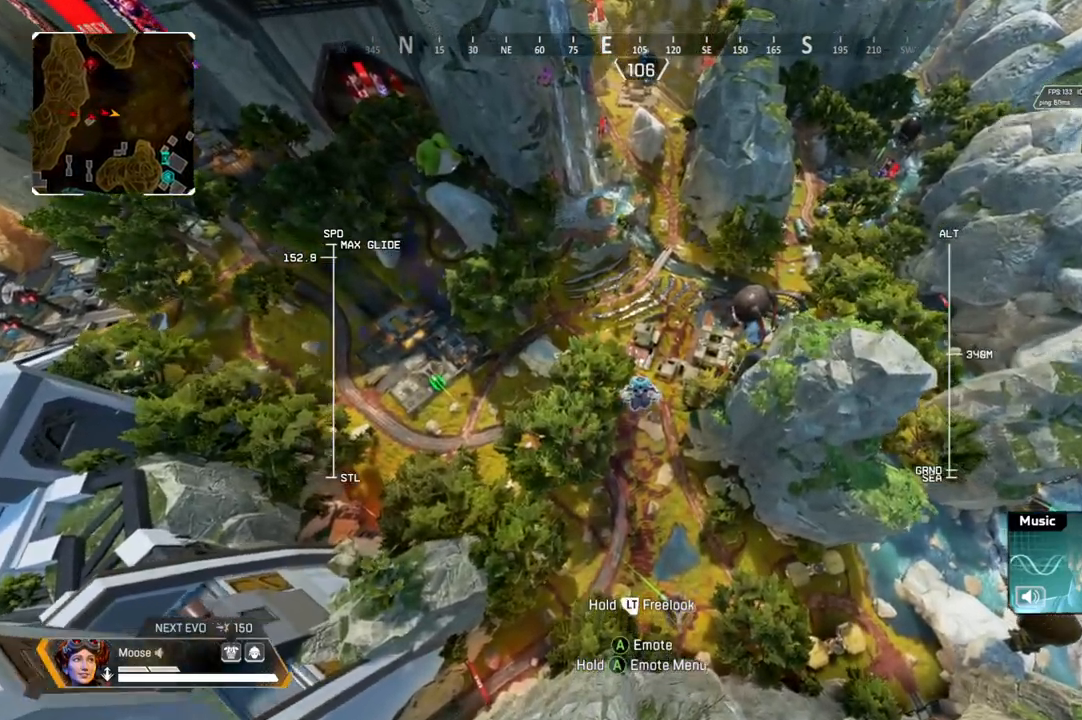
{"buttons": [], "left_stick": "up", "right_stick": "center", "events": []}
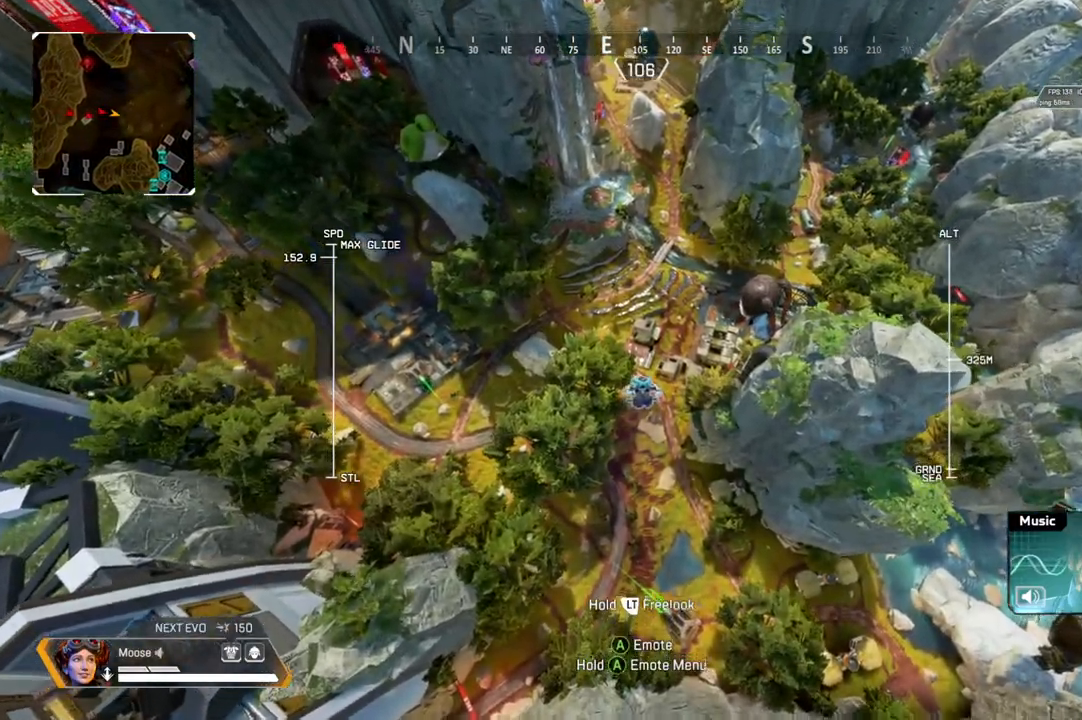
{"buttons": [], "left_stick": "up", "right_stick": "center", "events": []}